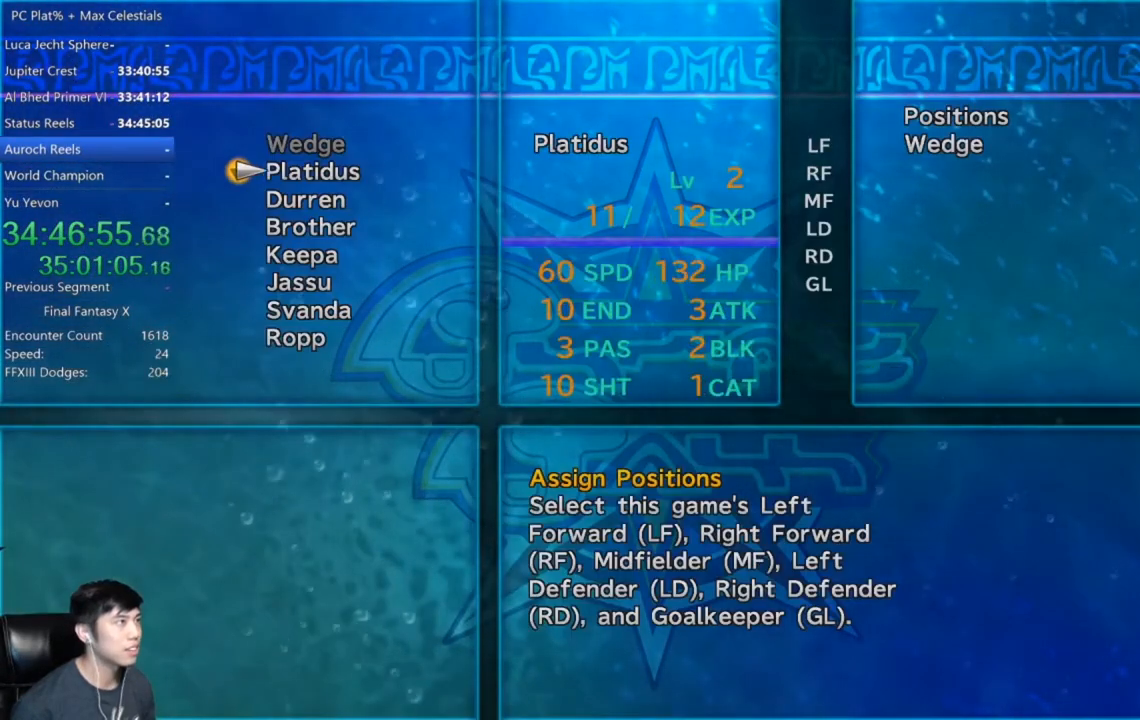
Gameplay with a controller (Xbox layout); each line is a JSON object with the inputs held at the frame after it. "events" lists button and stick changes between this image and that frame as [ms after this image, input, new state], when the widget could be followed in between.
{"buttons": [], "left_stick": "center", "right_stick": "center", "events": []}
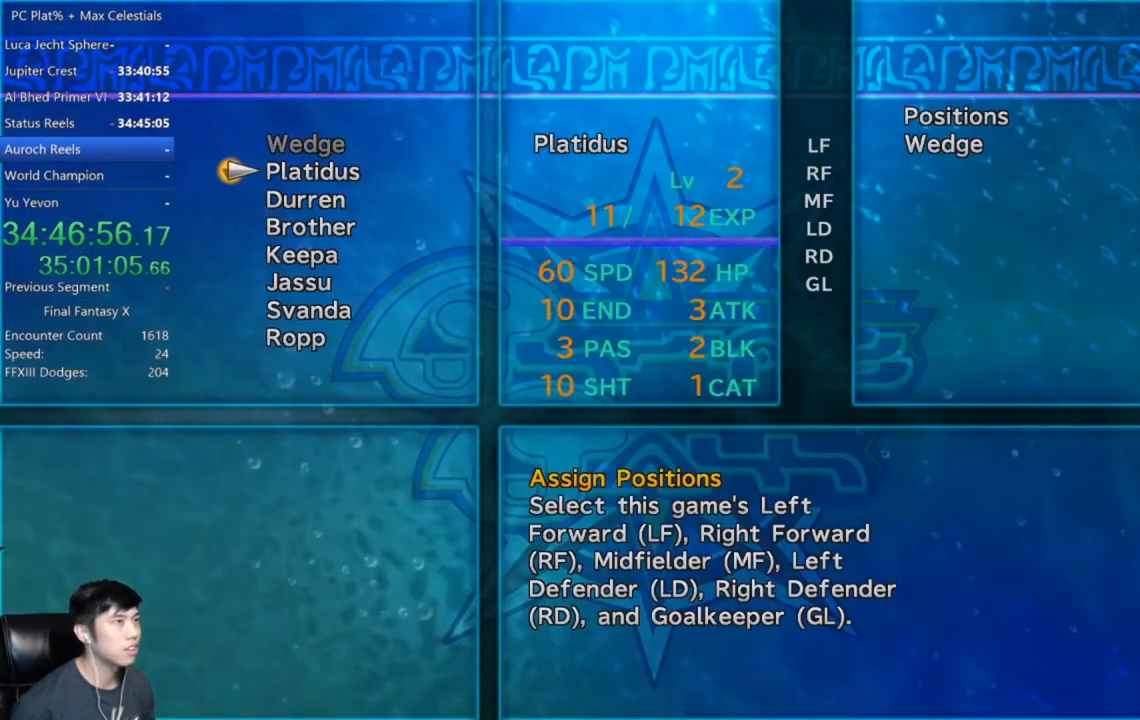
{"buttons": [], "left_stick": "center", "right_stick": "center", "events": []}
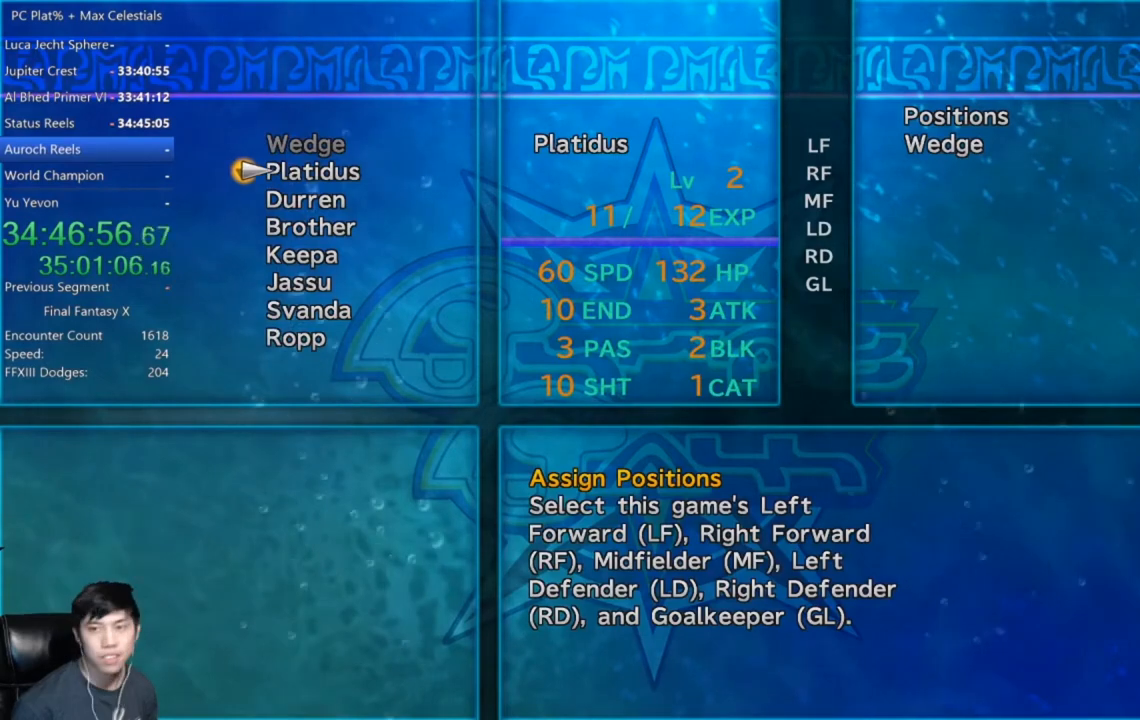
{"buttons": [], "left_stick": "center", "right_stick": "center", "events": []}
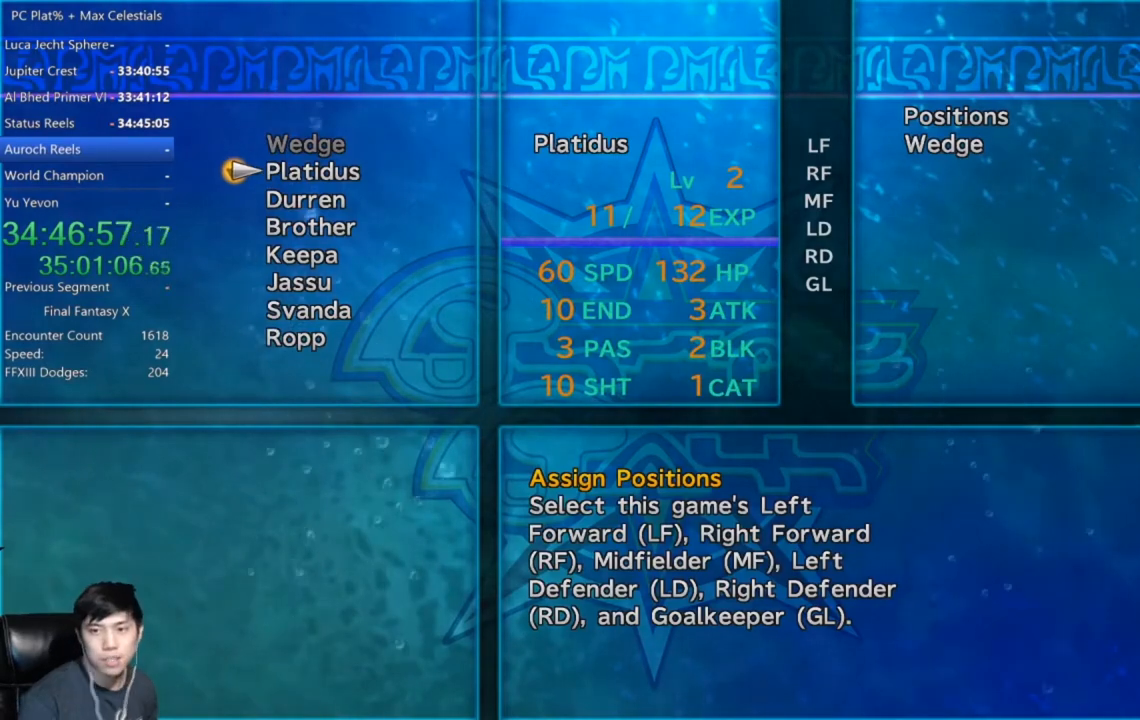
{"buttons": [], "left_stick": "center", "right_stick": "center", "events": []}
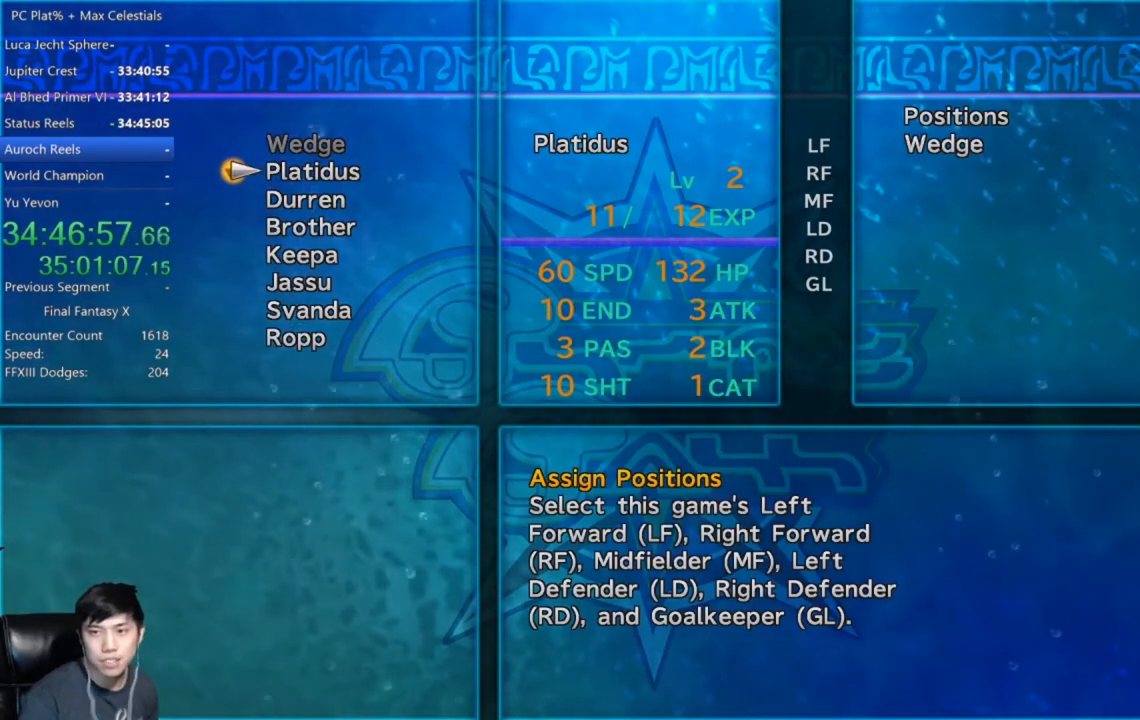
{"buttons": [], "left_stick": "center", "right_stick": "center", "events": []}
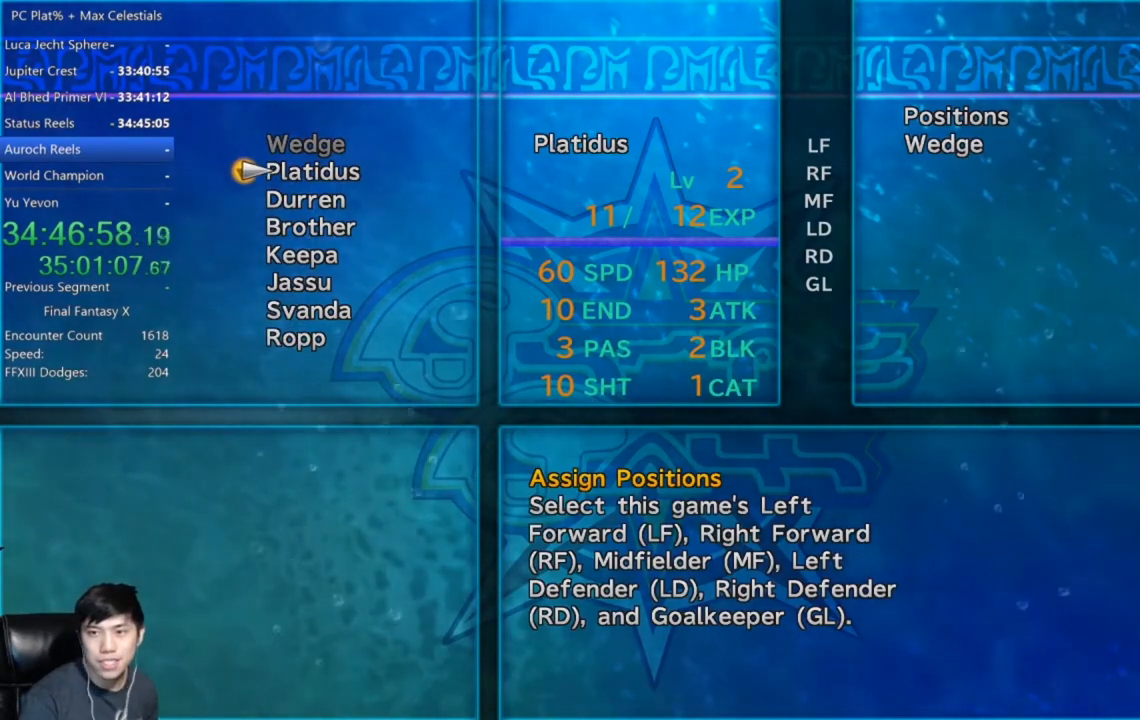
{"buttons": [], "left_stick": "center", "right_stick": "center", "events": []}
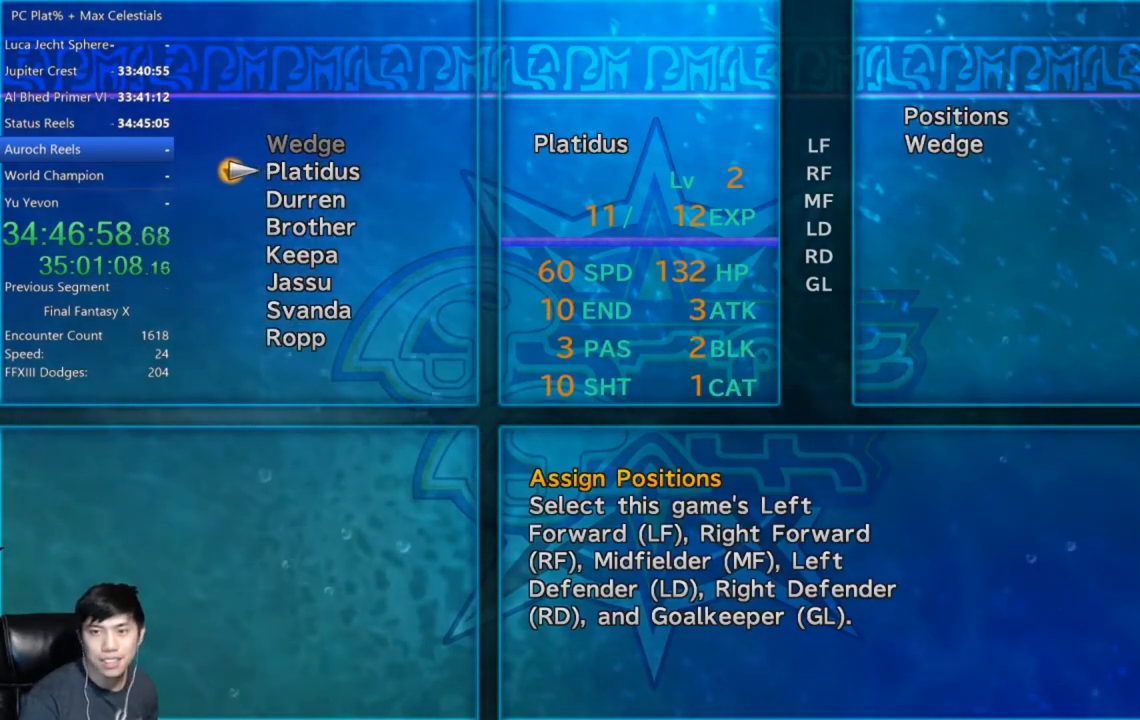
{"buttons": [], "left_stick": "center", "right_stick": "center", "events": []}
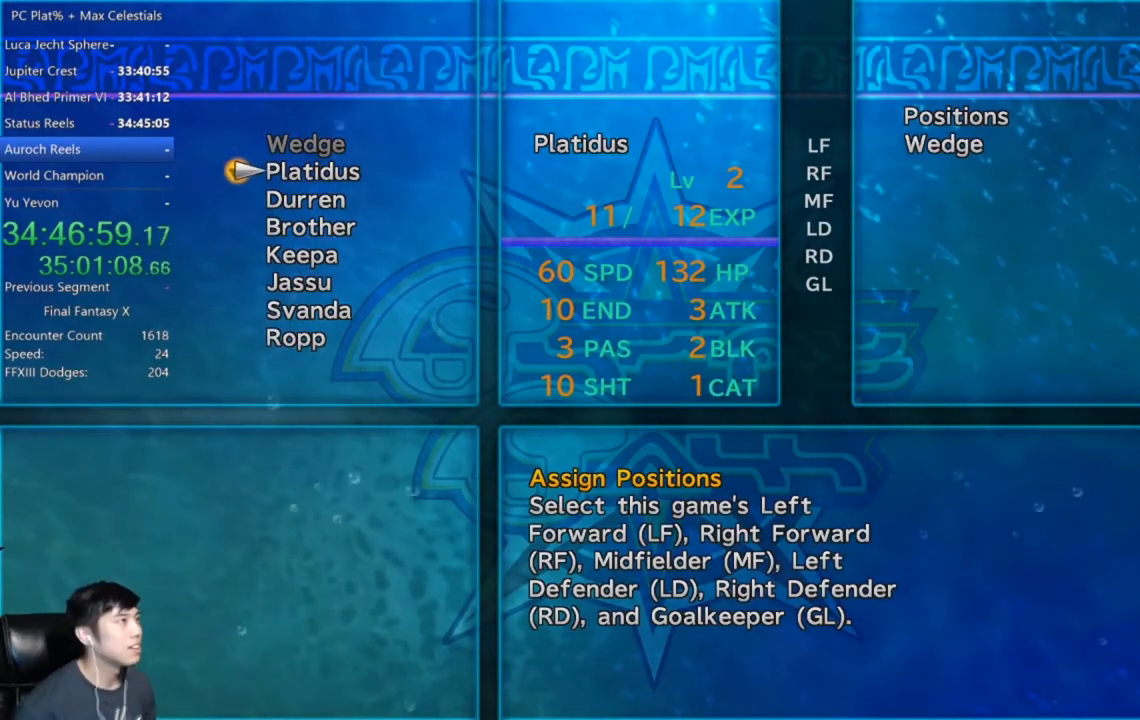
{"buttons": [], "left_stick": "center", "right_stick": "center", "events": []}
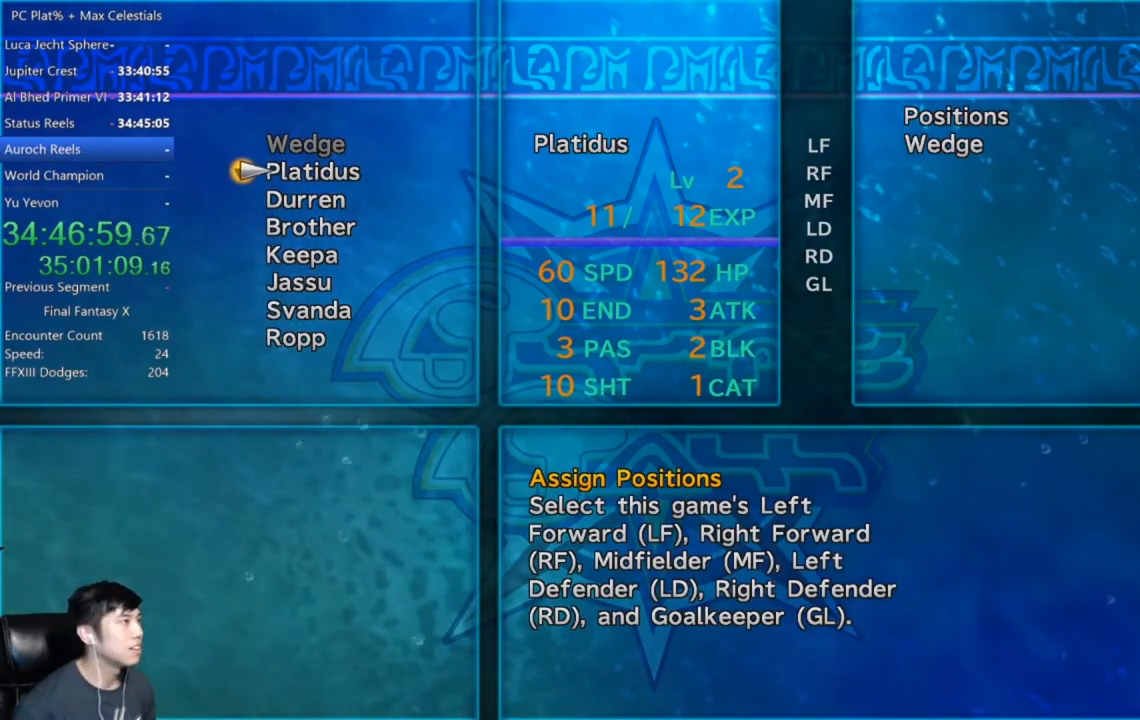
{"buttons": [], "left_stick": "center", "right_stick": "center", "events": [[100, "DPAD_UP", "down"], [200, "DPAD_UP", "up"], [267, "DPAD_UP", "down"], [367, "DPAD_UP", "up"]]}
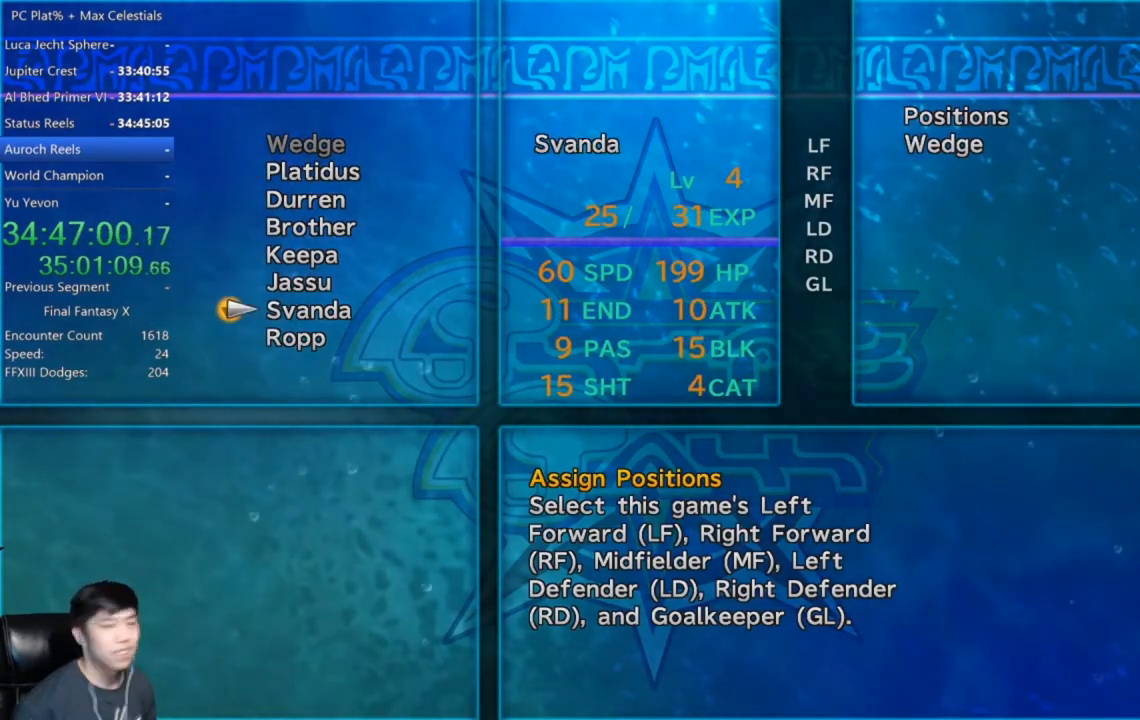
{"buttons": [], "left_stick": "center", "right_stick": "center", "events": [[200, "A", "down"], [300, "A", "up"]]}
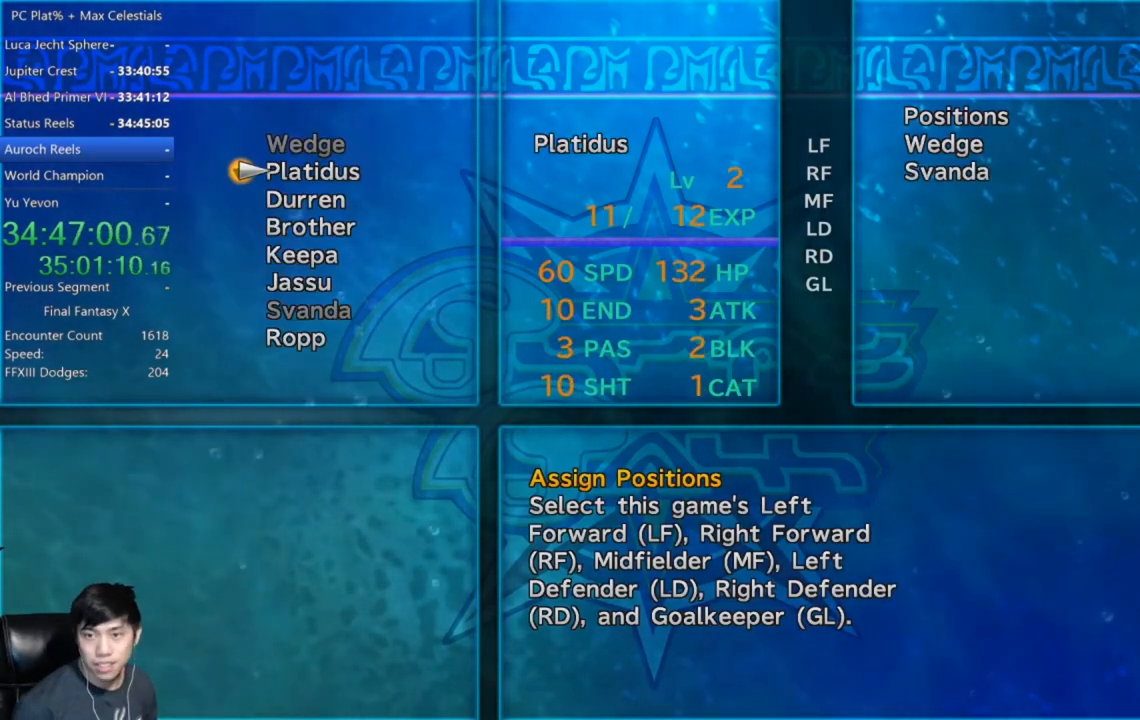
{"buttons": [], "left_stick": "center", "right_stick": "center", "events": []}
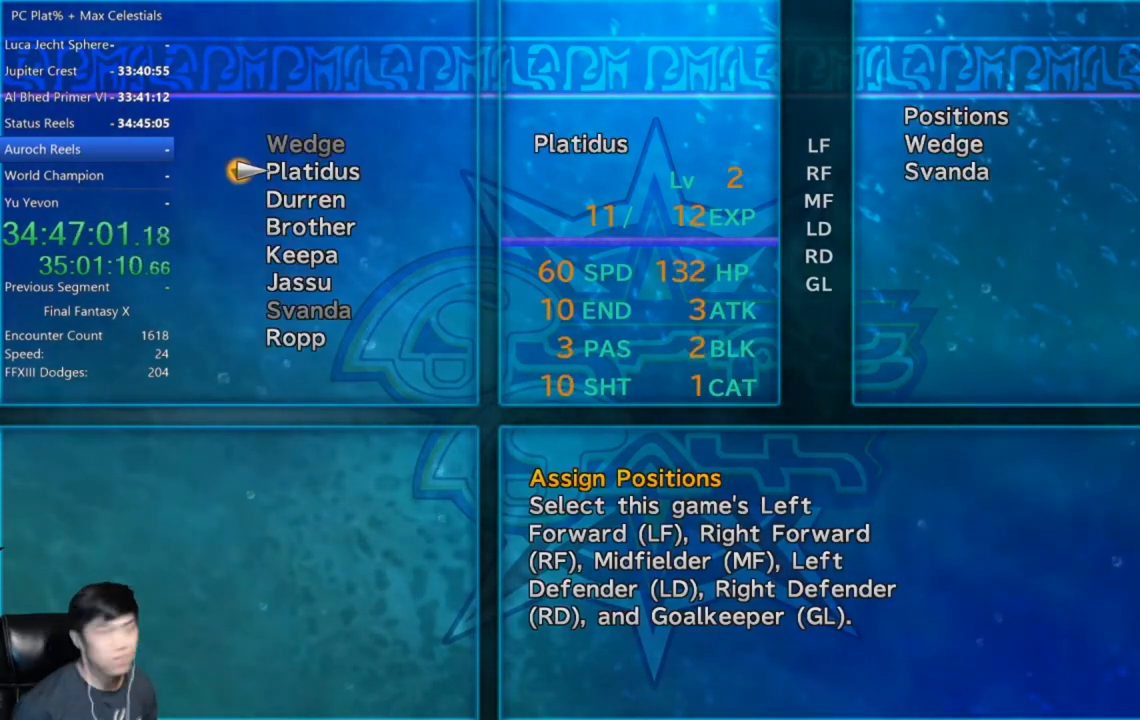
{"buttons": [], "left_stick": "center", "right_stick": "center", "events": []}
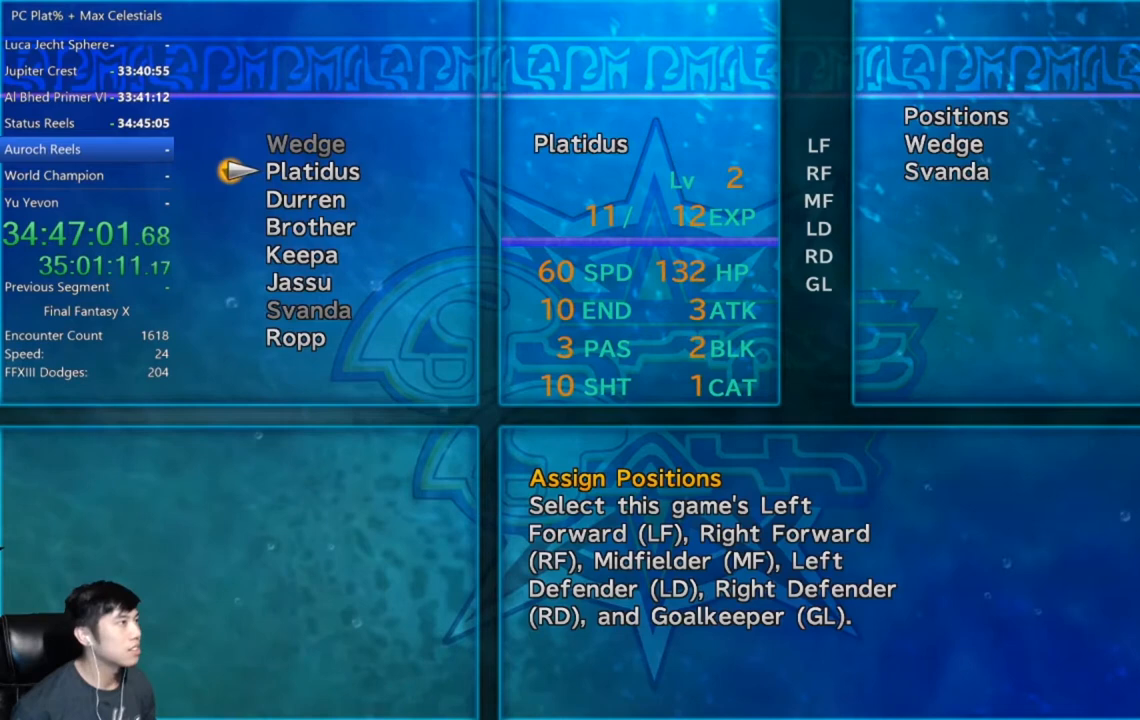
{"buttons": [], "left_stick": "center", "right_stick": "center", "events": [[100, "DPAD_UP", "down"], [200, "DPAD_UP", "up"], [234, "A", "down"], [334, "A", "up"]]}
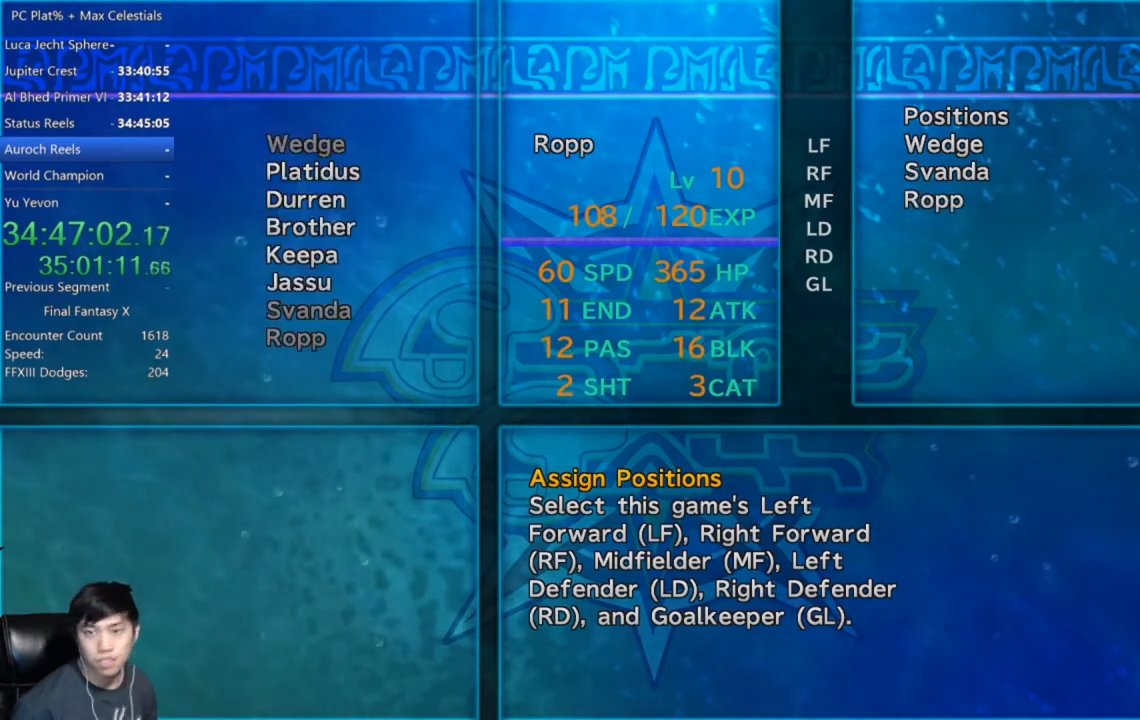
{"buttons": [], "left_stick": "center", "right_stick": "center", "events": []}
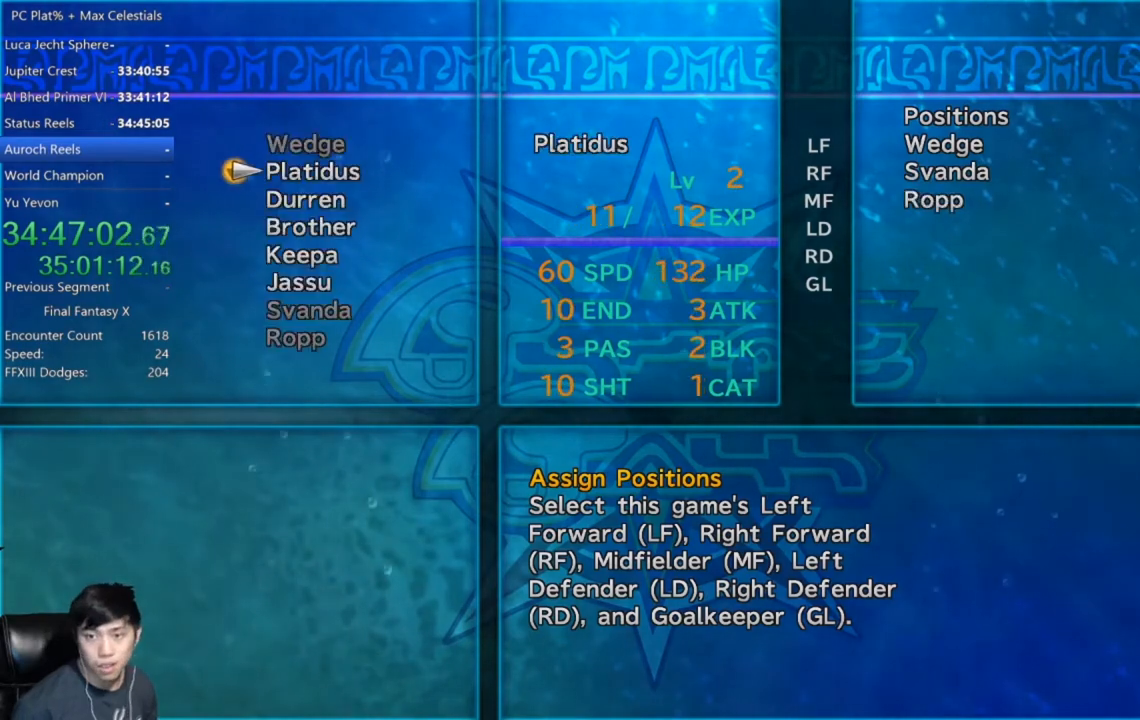
{"buttons": ["DPAD_DOWN"], "left_stick": "center", "right_stick": "center", "events": [[467, "DPAD_DOWN", "down"]]}
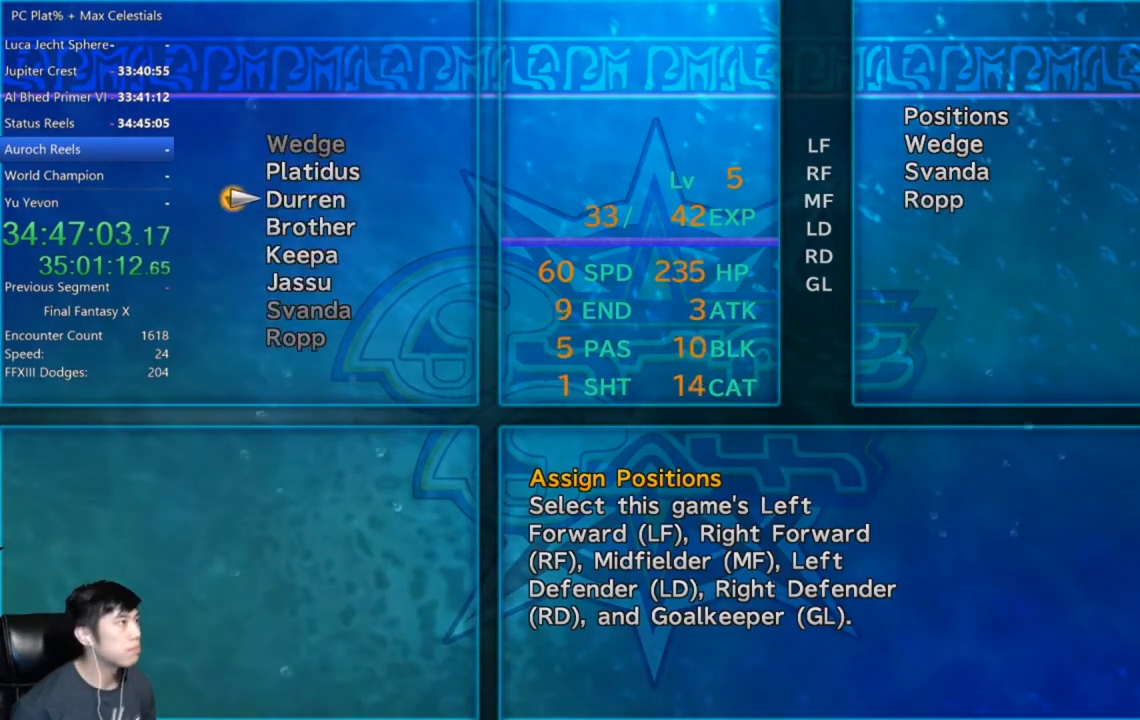
{"buttons": ["A"], "left_stick": "center", "right_stick": "center", "events": [[66, "DPAD_DOWN", "up"], [166, "DPAD_DOWN", "down"], [233, "DPAD_DOWN", "up"], [467, "A", "down"]]}
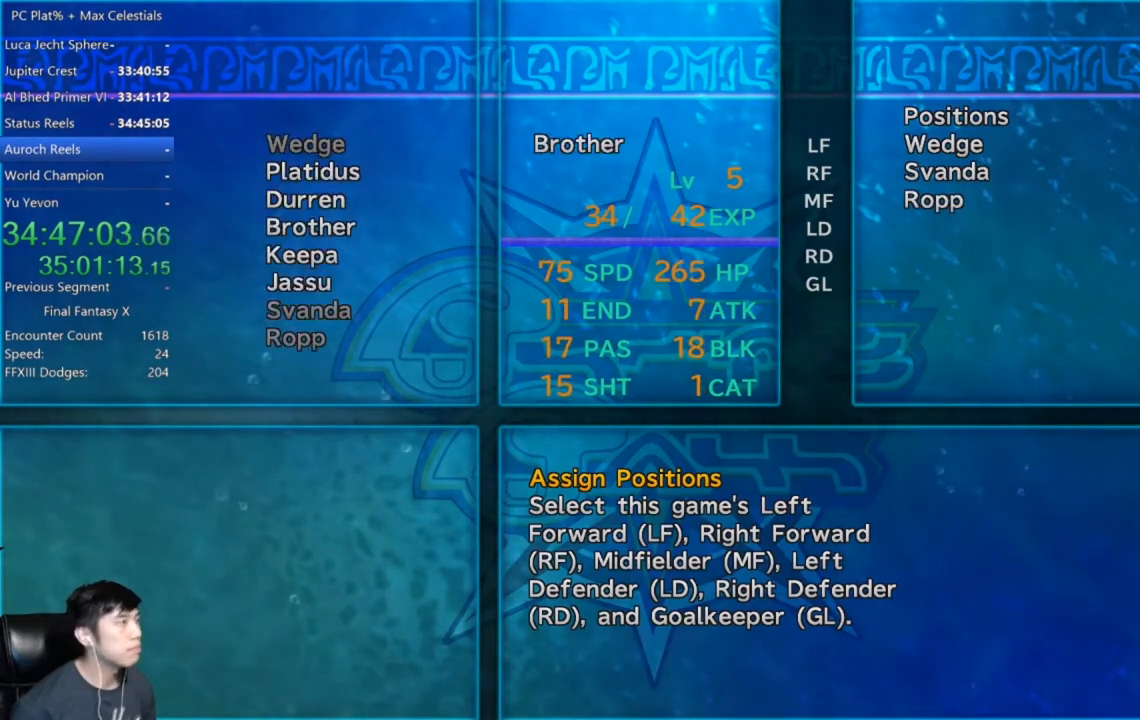
{"buttons": [], "left_stick": "center", "right_stick": "center", "events": [[33, "A", "up"]]}
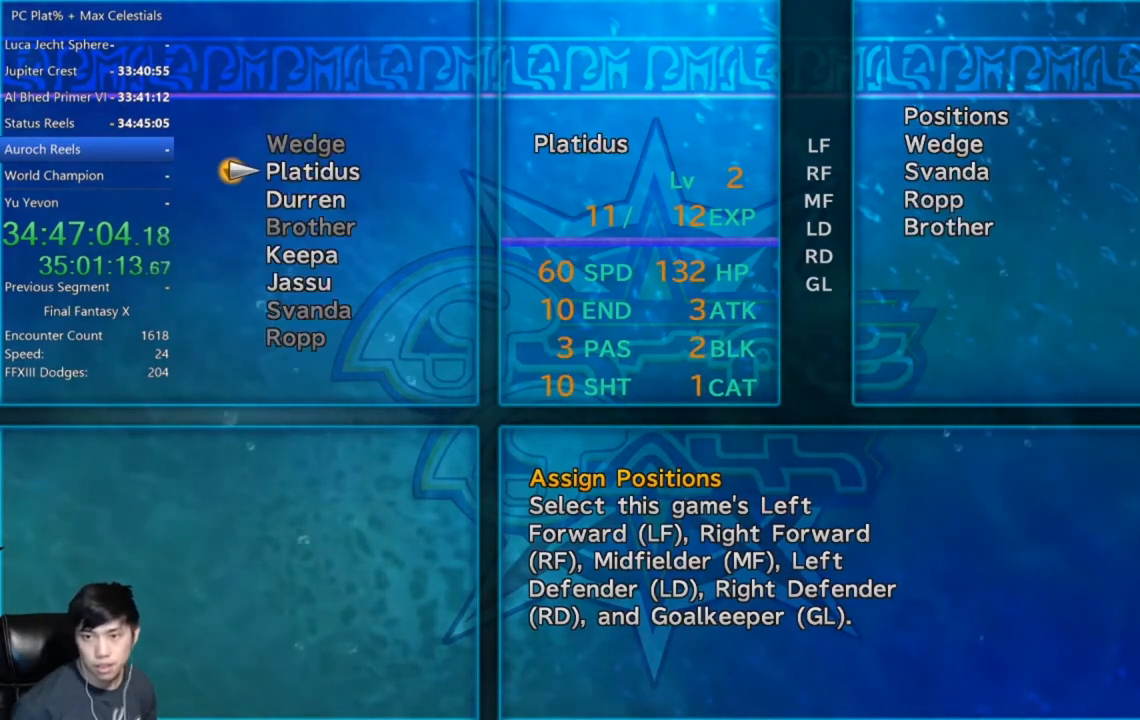
{"buttons": [], "left_stick": "center", "right_stick": "center", "events": []}
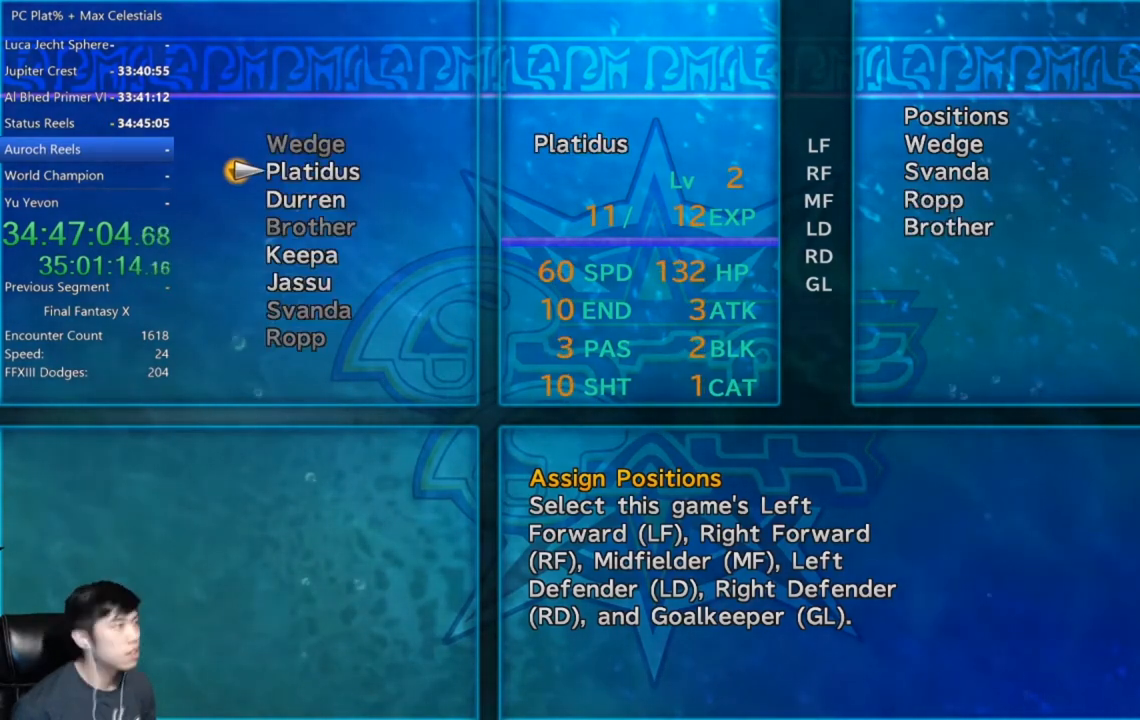
{"buttons": [], "left_stick": "center", "right_stick": "center", "events": [[367, "DPAD_UP", "down"], [467, "DPAD_UP", "up"]]}
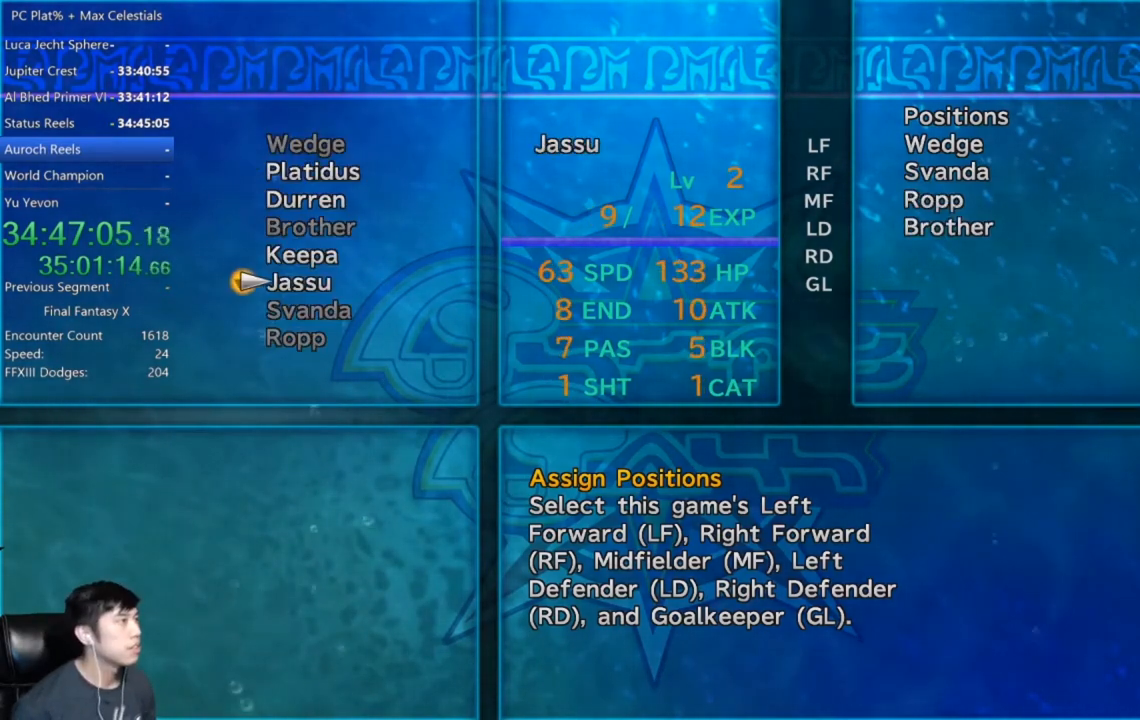
{"buttons": [], "left_stick": "center", "right_stick": "center", "events": [[300, "A", "down"], [367, "A", "up"]]}
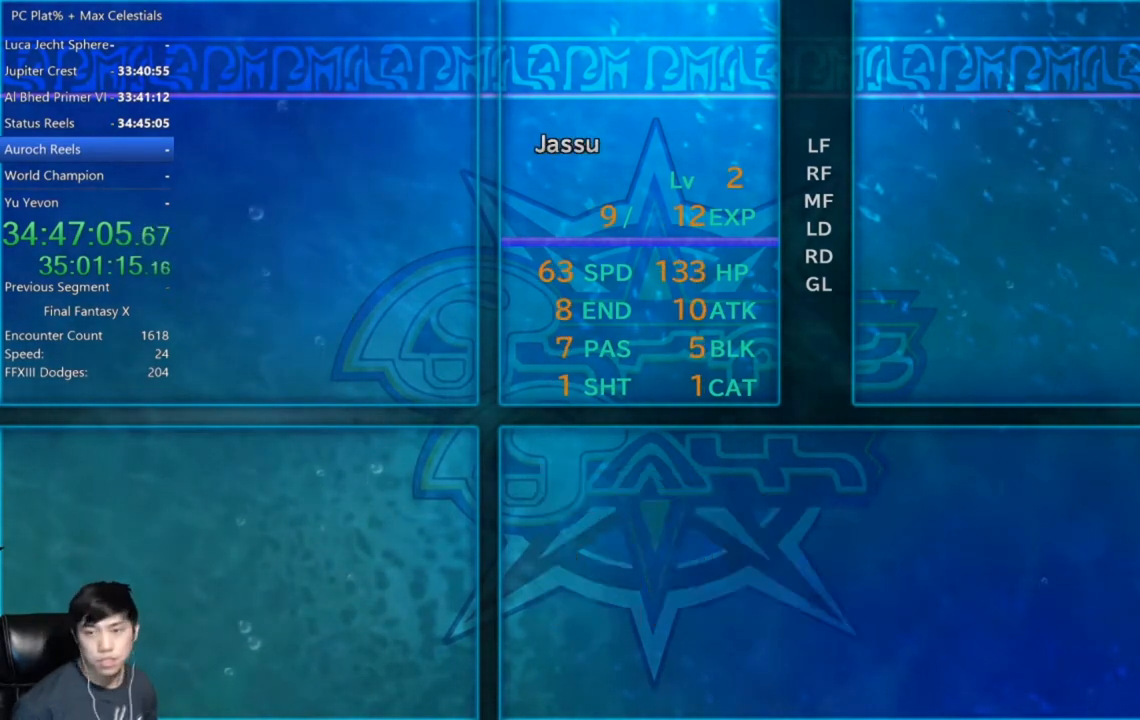
{"buttons": [], "left_stick": "center", "right_stick": "center", "events": []}
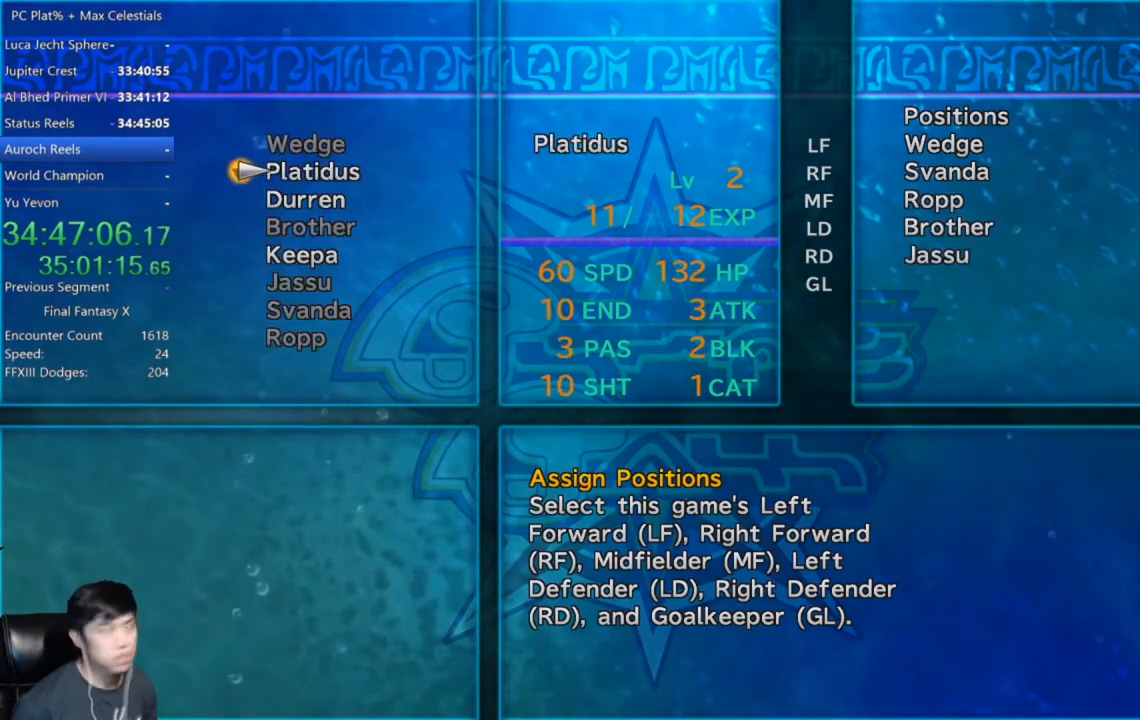
{"buttons": [], "left_stick": "center", "right_stick": "center", "events": [[334, "DPAD_DOWN", "down"], [401, "DPAD_DOWN", "up"]]}
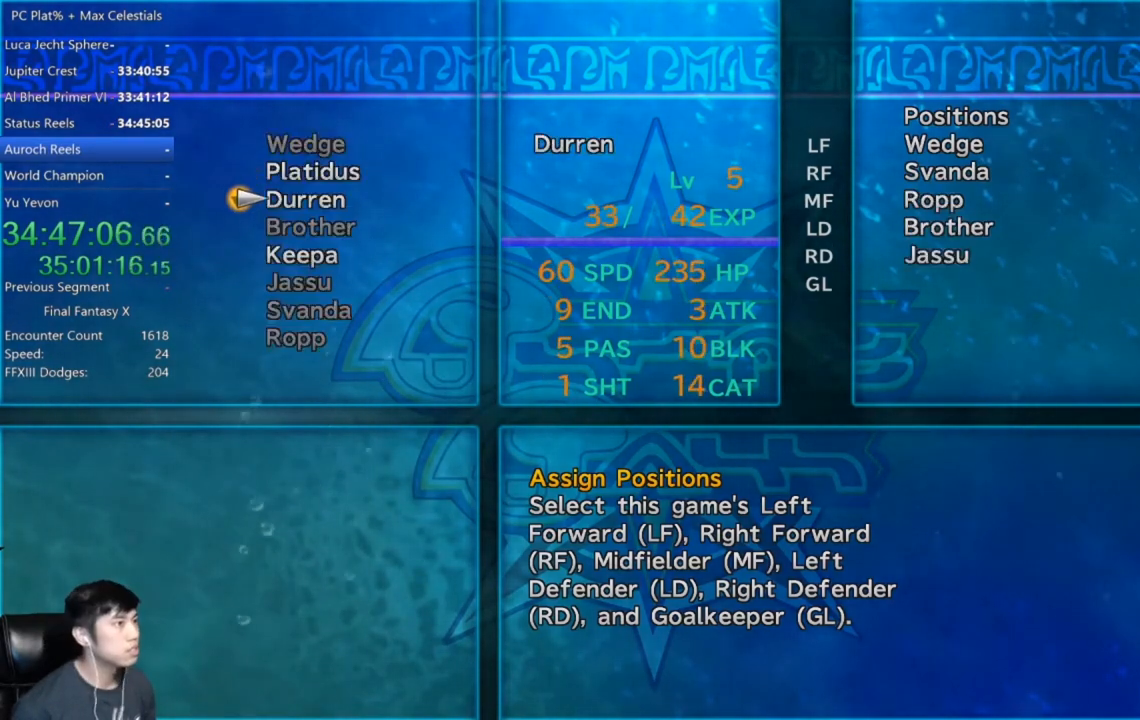
{"buttons": [], "left_stick": "center", "right_stick": "center", "events": [[67, "A", "down"], [100, "A", "up"]]}
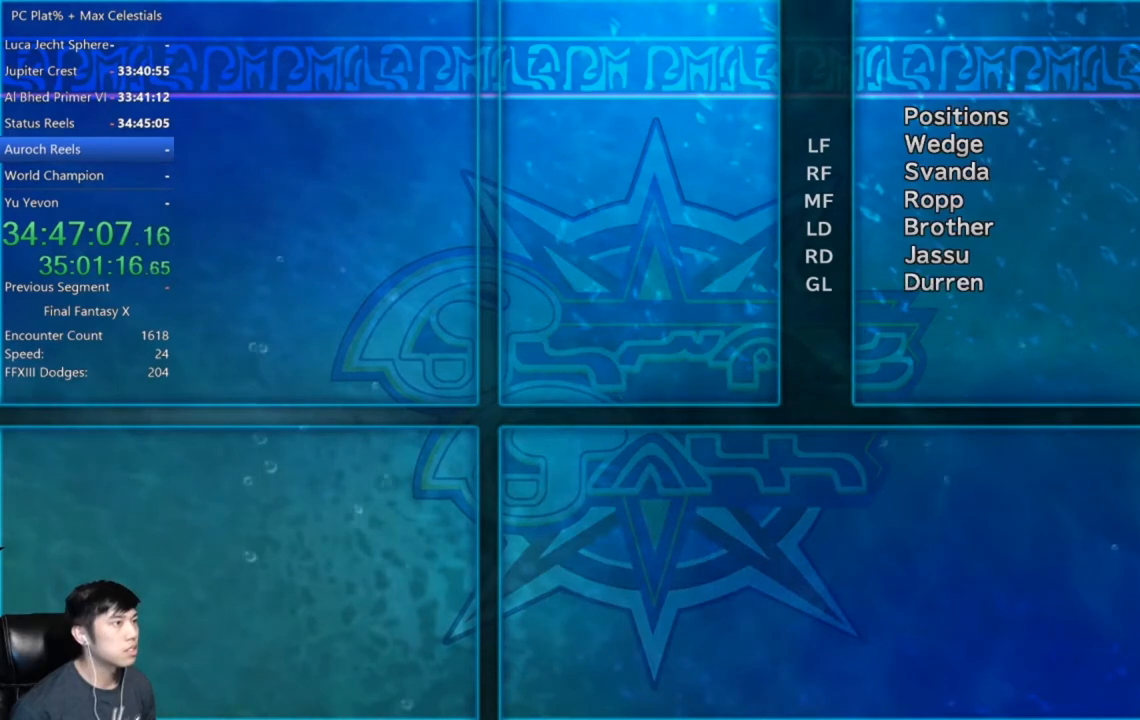
{"buttons": ["A"], "left_stick": "center", "right_stick": "center", "events": [[33, "A", "down"], [100, "A", "up"], [200, "A", "down"], [266, "A", "up"], [367, "A", "down"], [433, "A", "up"], [500, "A", "down"]]}
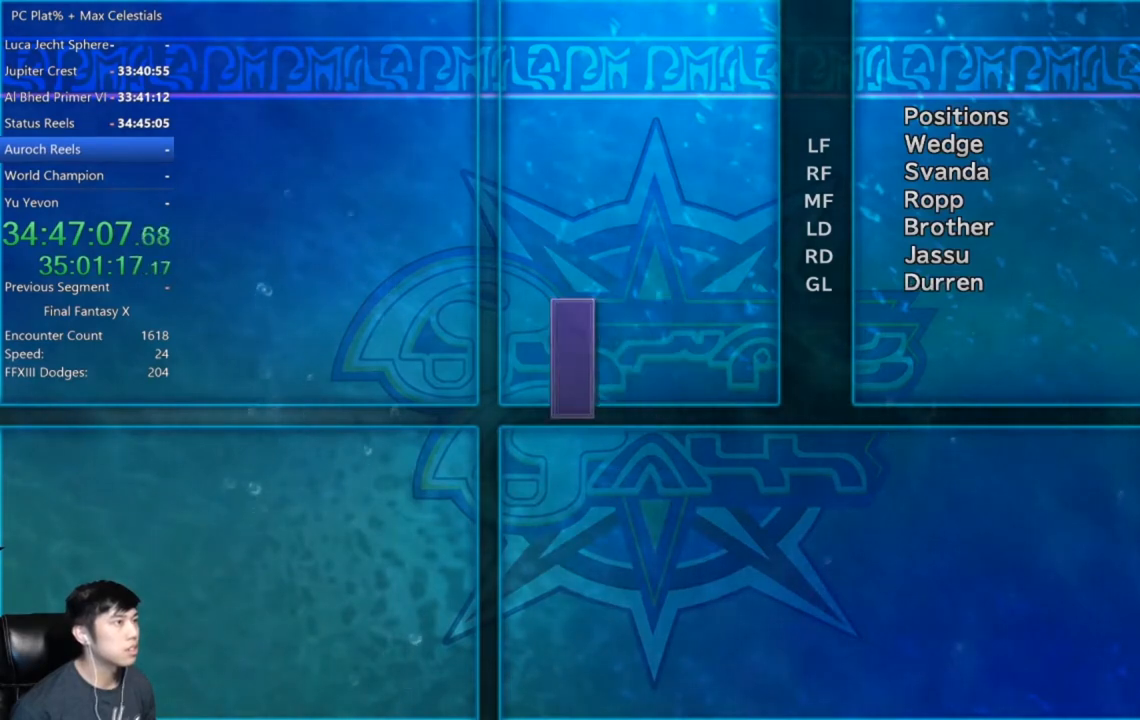
{"buttons": [], "left_stick": "center", "right_stick": "center", "events": [[100, "A", "up"]]}
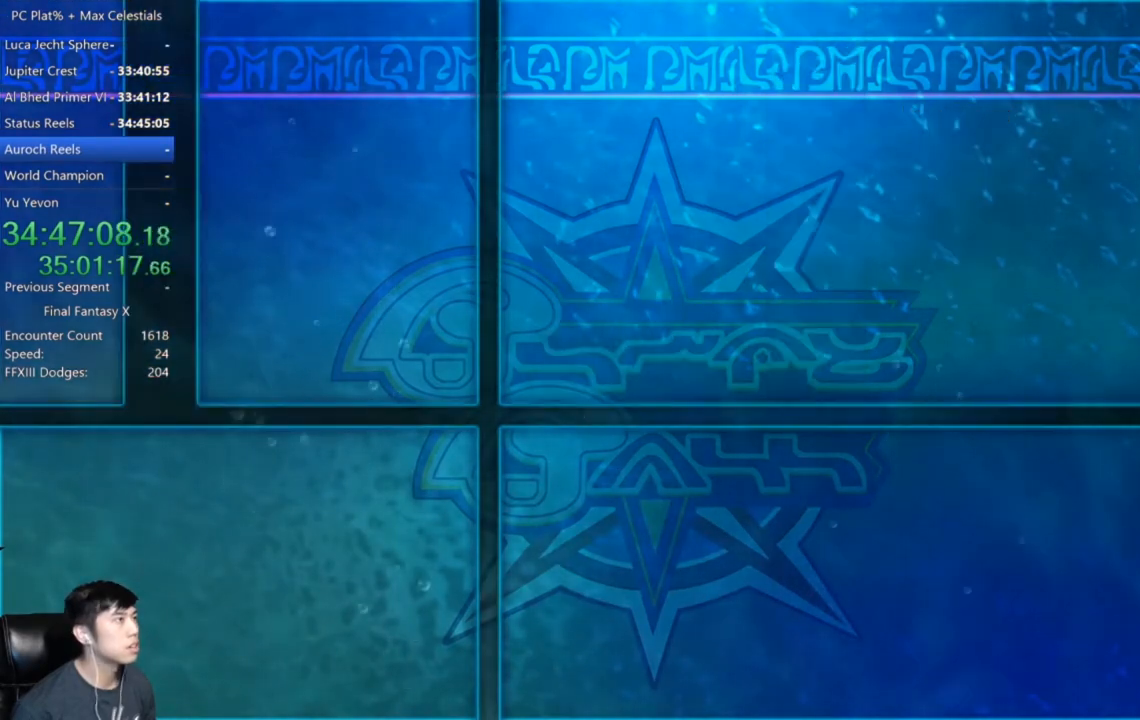
{"buttons": ["B"], "left_stick": "center", "right_stick": "center", "events": [[434, "B", "down"]]}
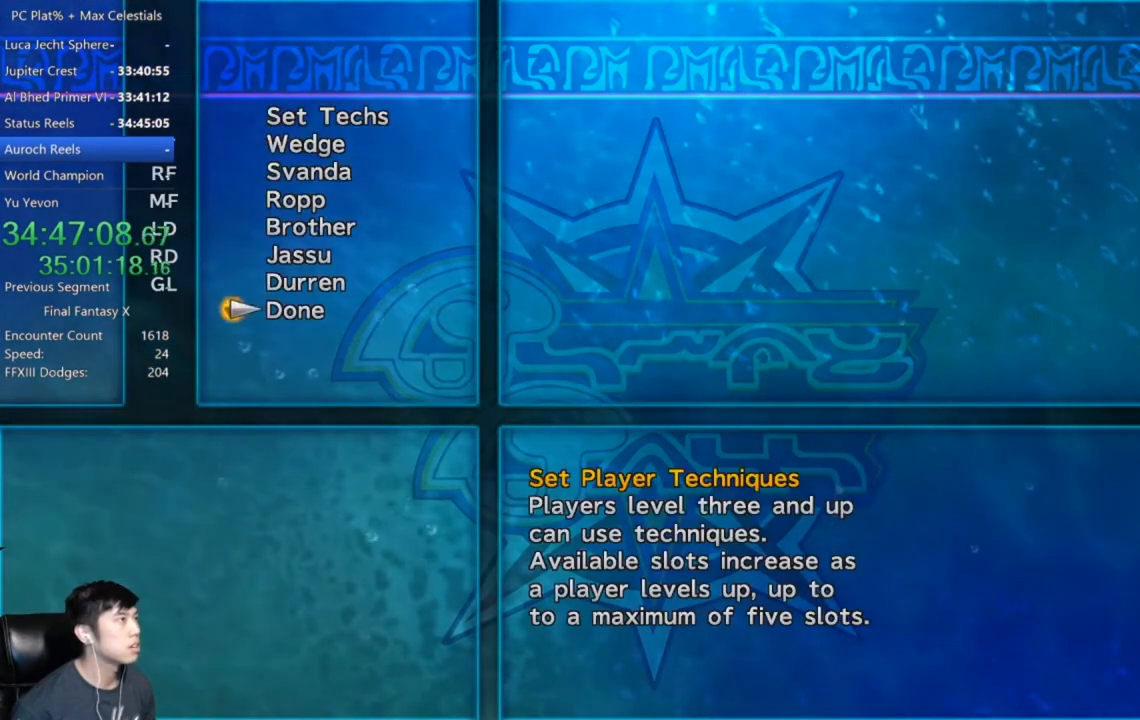
{"buttons": [], "left_stick": "center", "right_stick": "center", "events": [[67, "A", "down"], [67, "B", "up"], [200, "A", "up"]]}
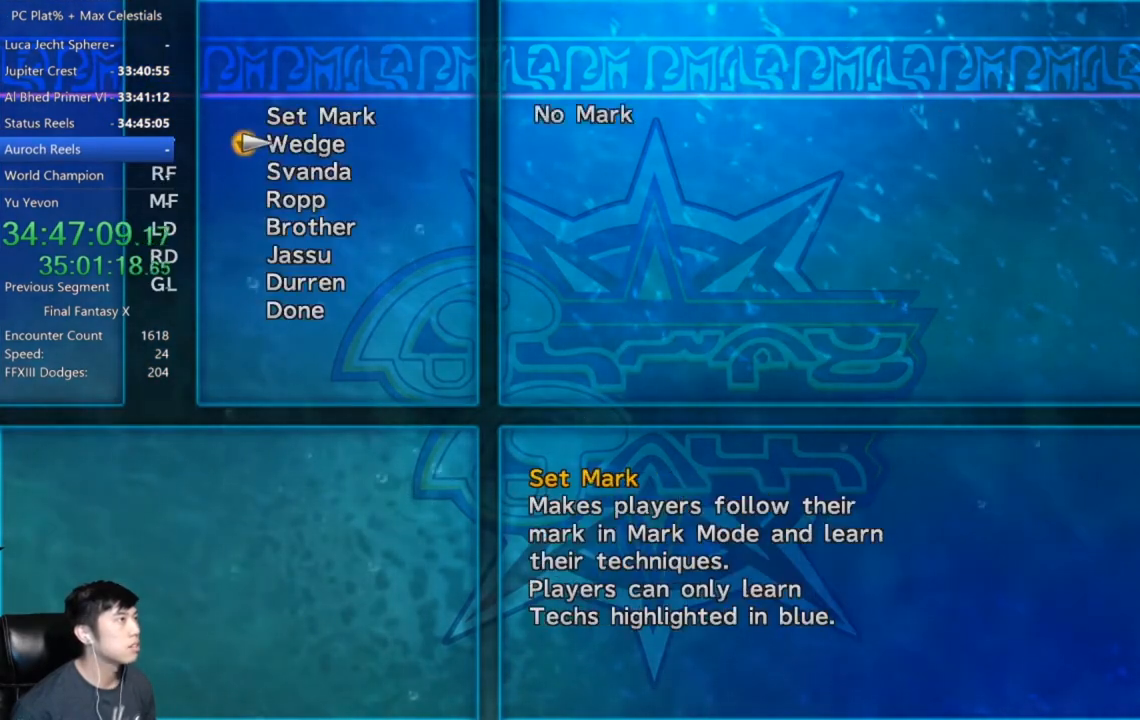
{"buttons": ["A"], "left_stick": "center", "right_stick": "center", "events": [[33, "B", "down"], [133, "A", "down"], [133, "B", "up"], [233, "A", "up"], [333, "A", "down"], [400, "A", "up"], [467, "A", "down"]]}
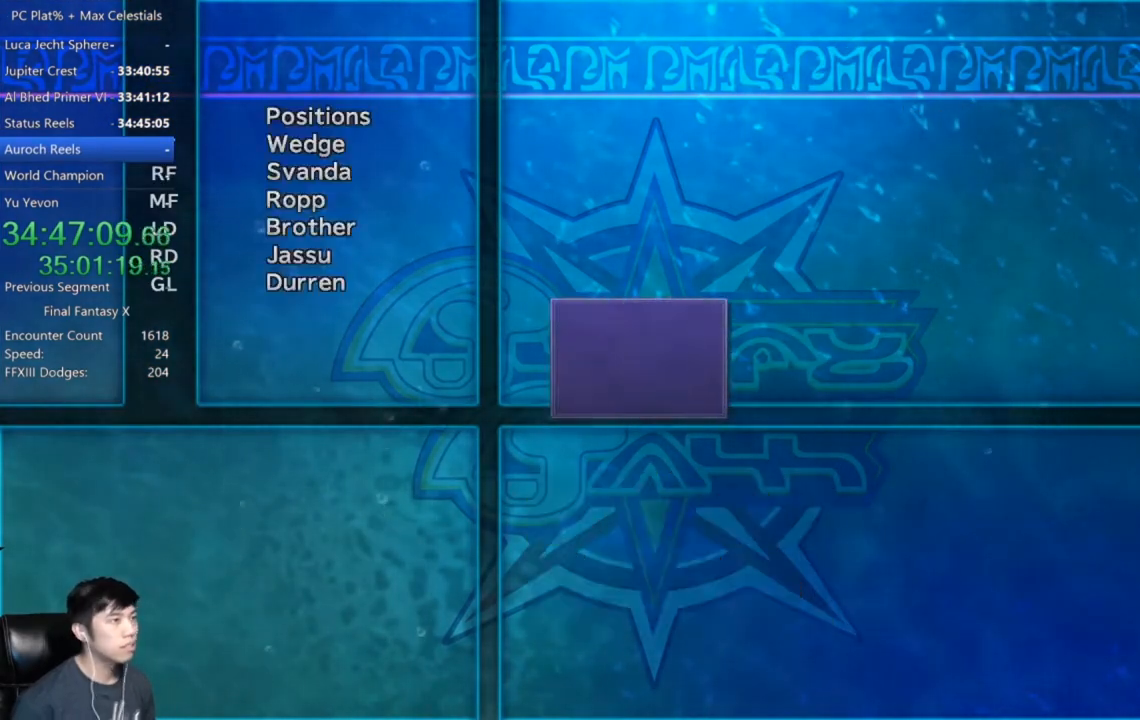
{"buttons": [], "left_stick": "center", "right_stick": "center", "events": [[33, "A", "up"], [133, "A", "down"], [200, "A", "up"], [234, "A", "down"], [334, "A", "up"]]}
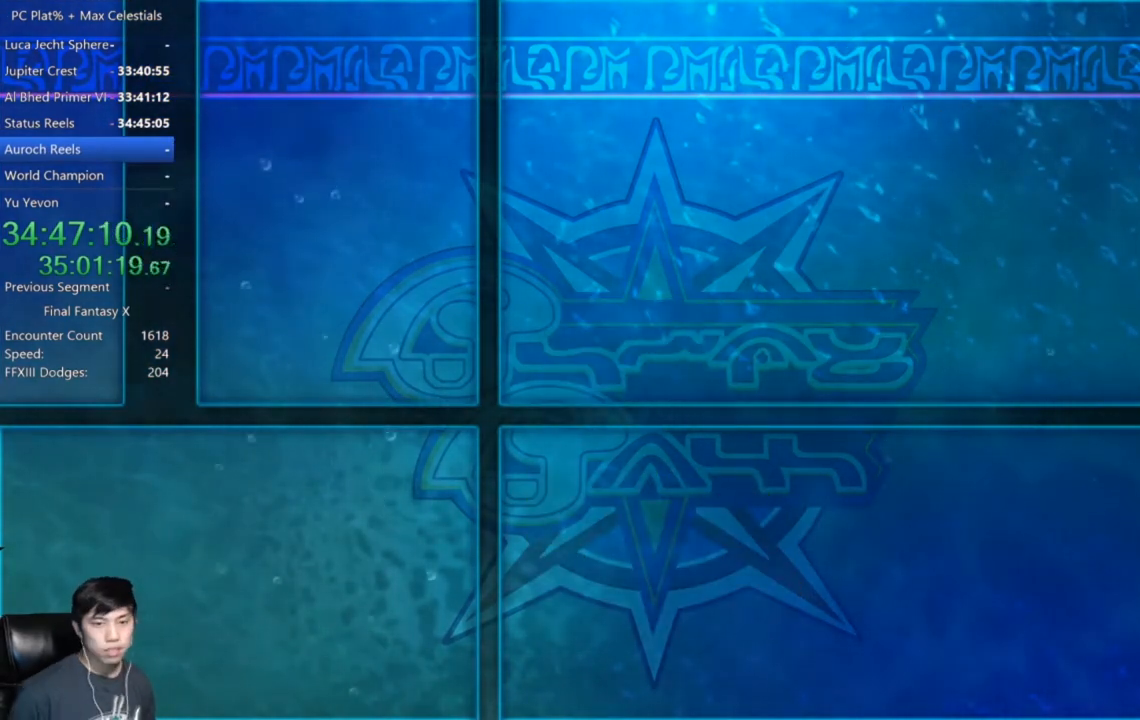
{"buttons": [], "left_stick": "center", "right_stick": "center", "events": [[301, "A", "down"], [334, "A", "up"], [434, "A", "down"], [501, "A", "up"]]}